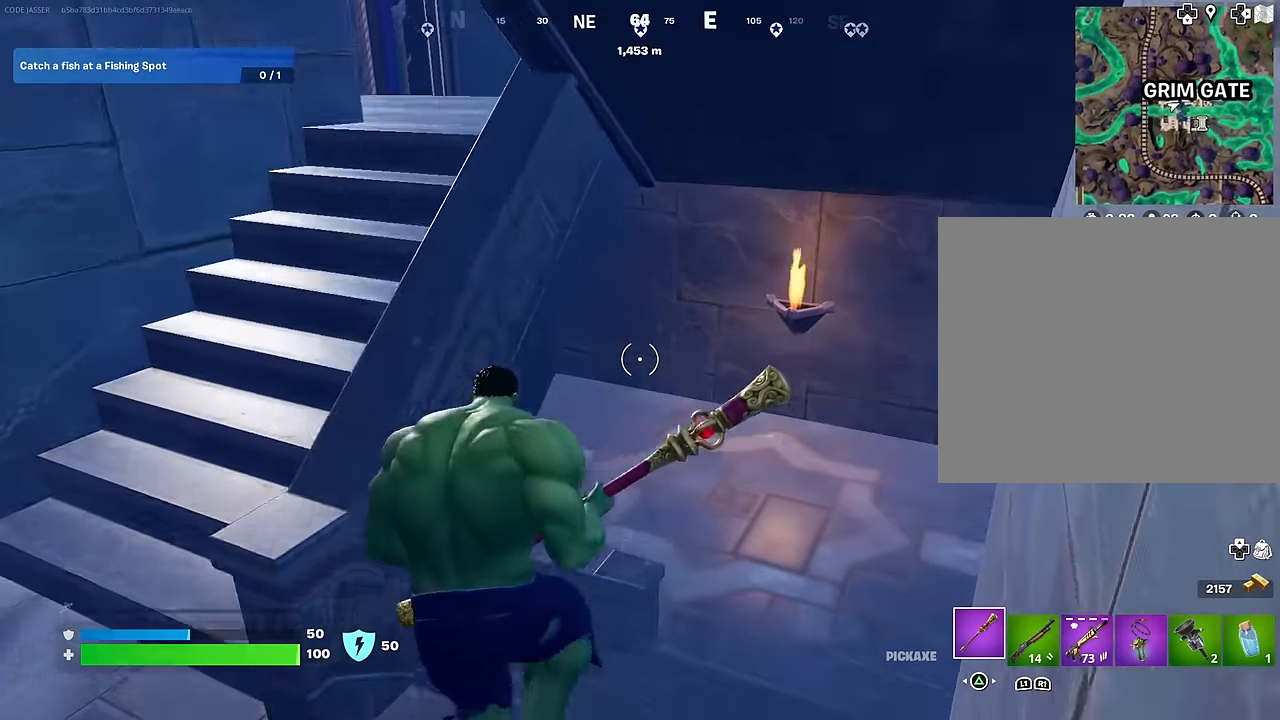
Gameplay with a controller (PlayStation layout); each line is a JSON object with the inputs held at the frame after it. "events" lists button and stick changes between this image and that frame as [ms after this image, input, new state], when the widget could be followed in between.
{"buttons": [], "left_stick": "up-right", "right_stick": "left", "events": [[34, "left_stick", "up-right"], [217, "right_stick", "left"]]}
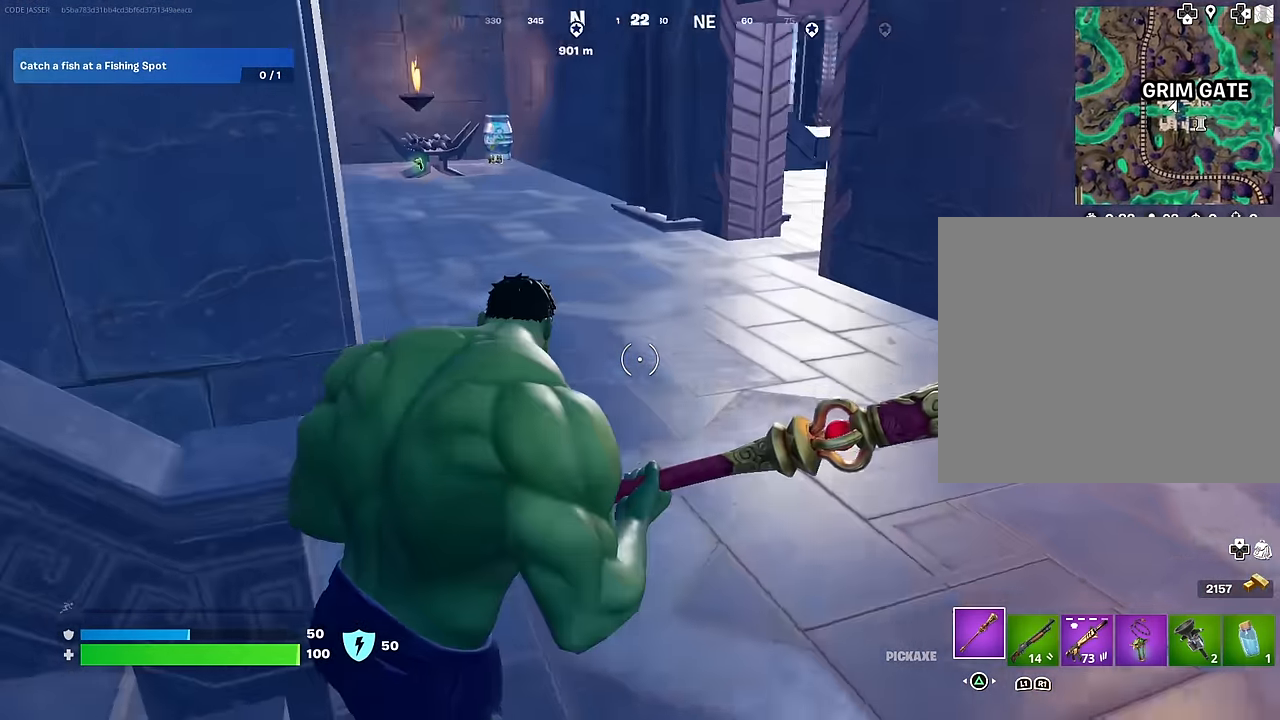
{"buttons": [], "left_stick": "up", "right_stick": "left", "events": [[350, "left_stick", "up"]]}
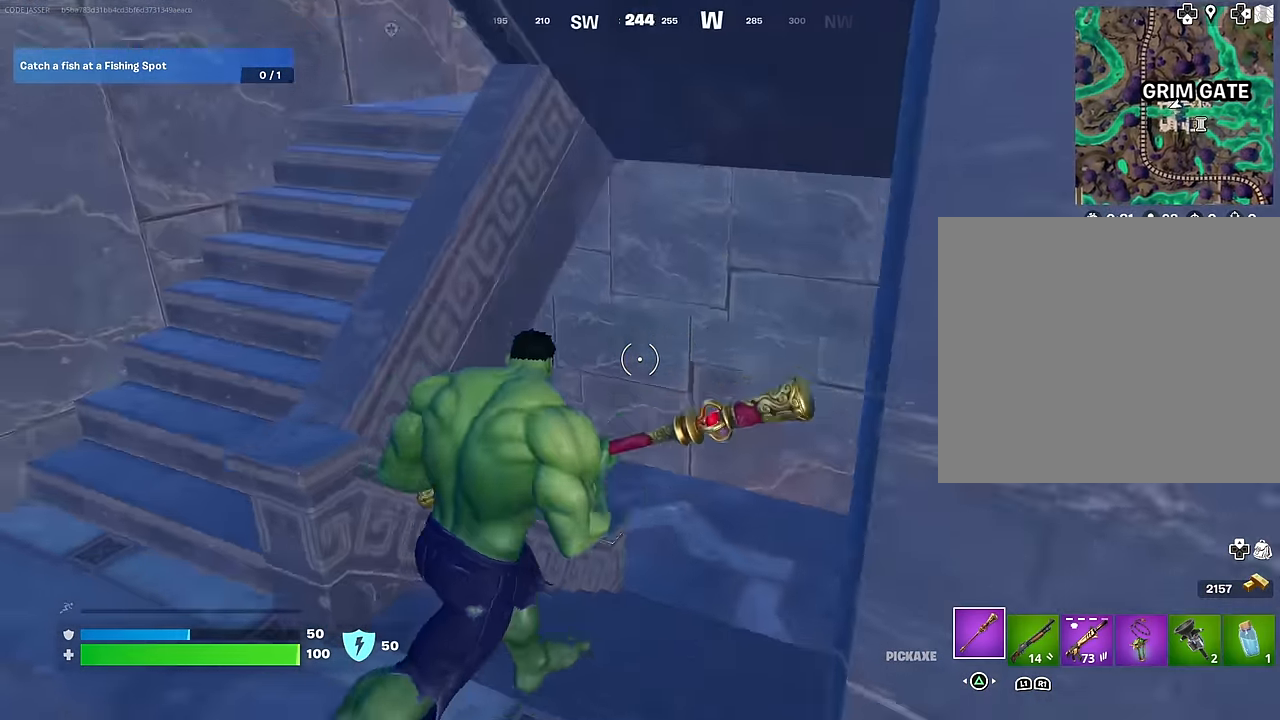
{"buttons": [], "left_stick": "up", "right_stick": "left", "events": [[84, "right_stick", "center"], [433, "right_stick", "left"]]}
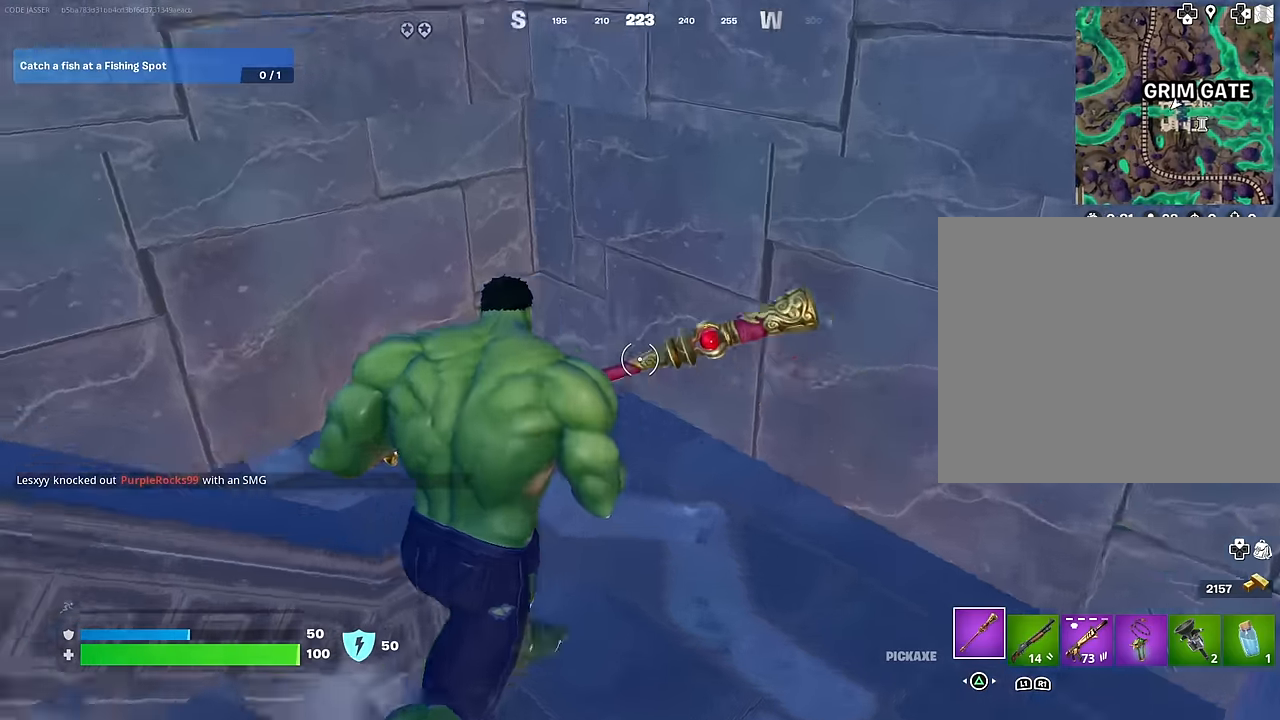
{"buttons": [], "left_stick": "up", "right_stick": "left", "events": [[400, "right_stick", "center"], [483, "right_stick", "left"]]}
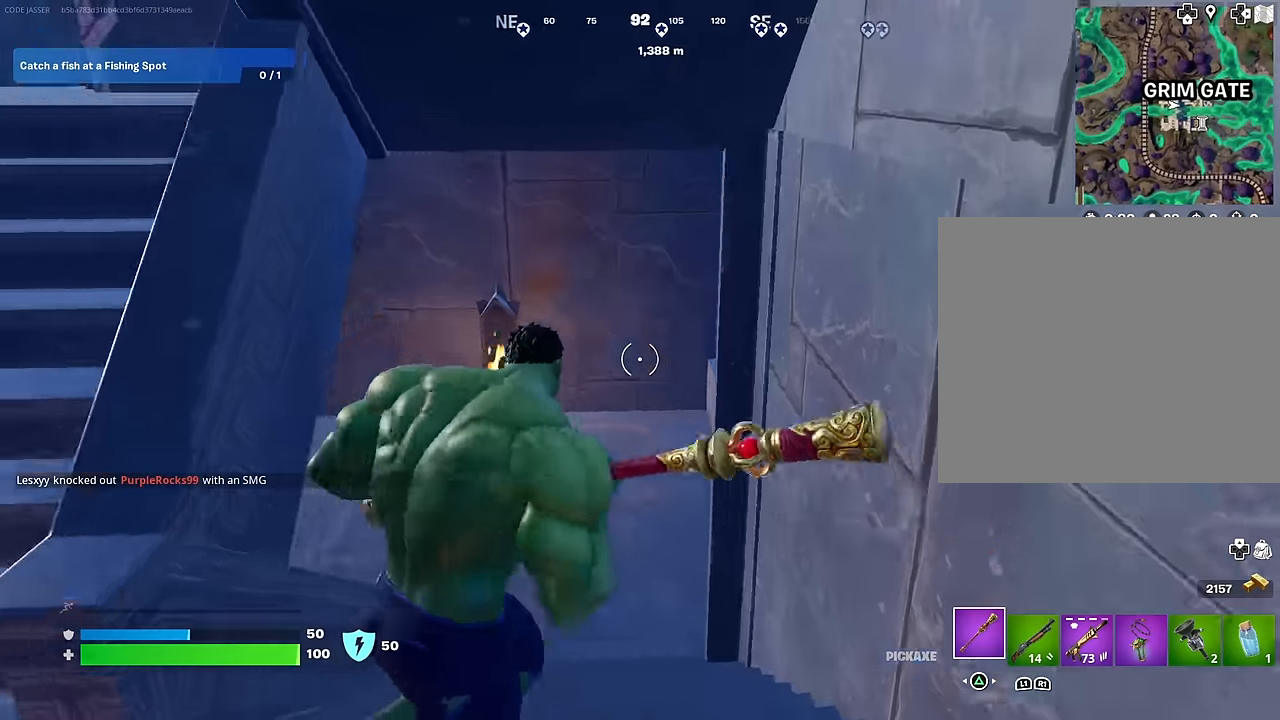
{"buttons": [], "left_stick": "up-right", "right_stick": "left", "events": [[133, "right_stick", "center"], [283, "right_stick", "left"], [333, "left_stick", "up-right"]]}
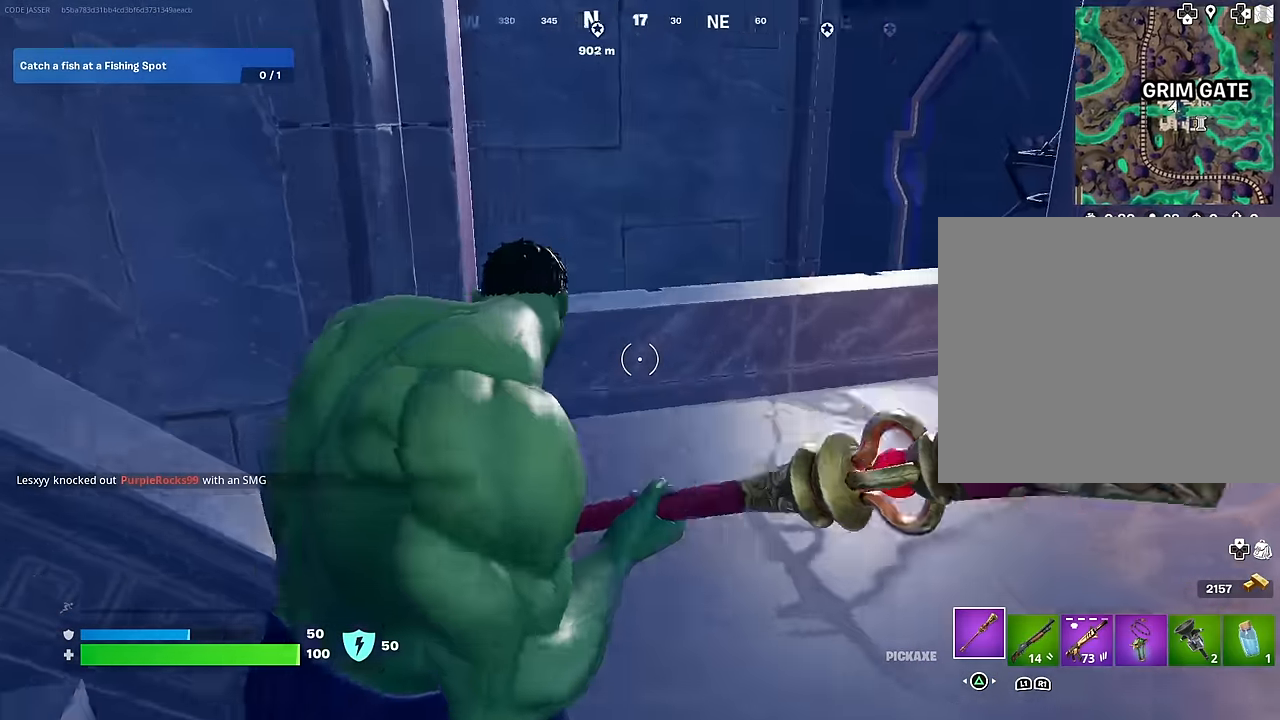
{"buttons": ["R1"], "left_stick": "up", "right_stick": "center", "events": [[83, "right_stick", "center"], [133, "left_stick", "up"], [133, "right_stick", "down"], [233, "right_stick", "center"], [350, "CROSS", "down"], [416, "CROSS", "up"], [416, "right_stick", "down"], [466, "R1", "down"], [500, "right_stick", "center"]]}
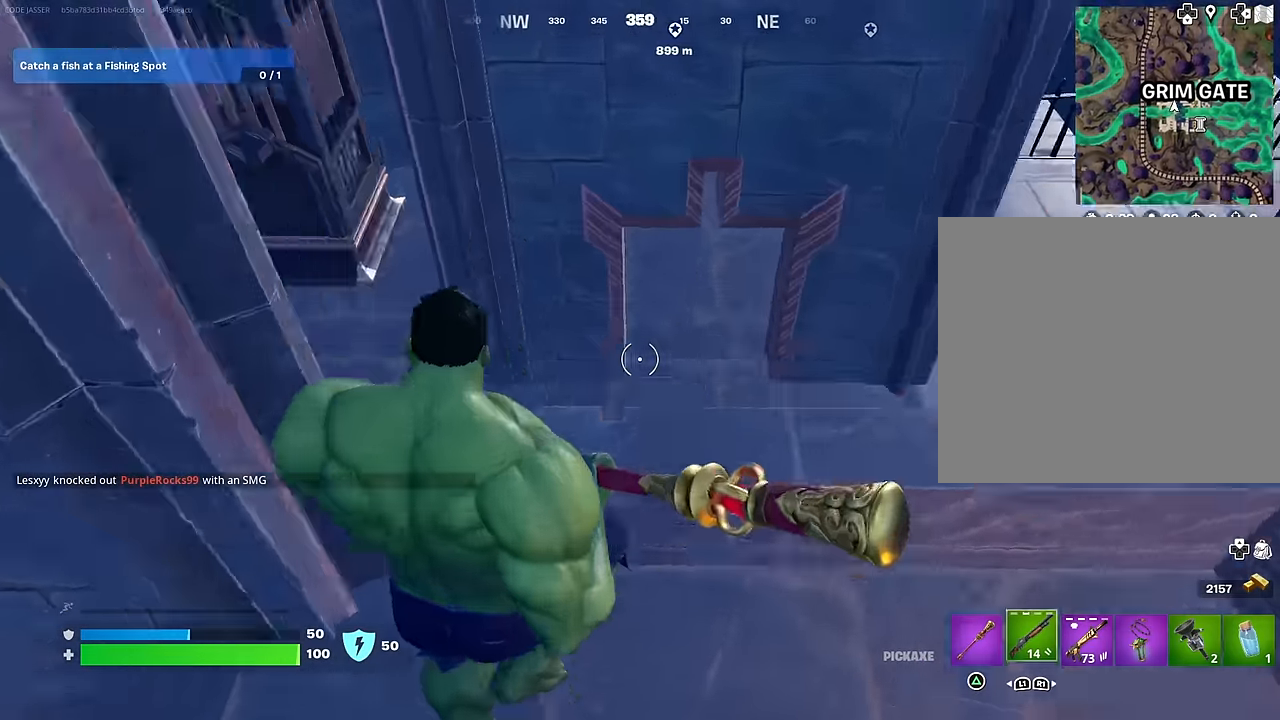
{"buttons": [], "left_stick": "up-left", "right_stick": "up-left", "events": [[33, "left_stick", "center"], [83, "R1", "up"], [116, "right_stick", "left"], [300, "left_stick", "up-left"], [333, "right_stick", "up-left"]]}
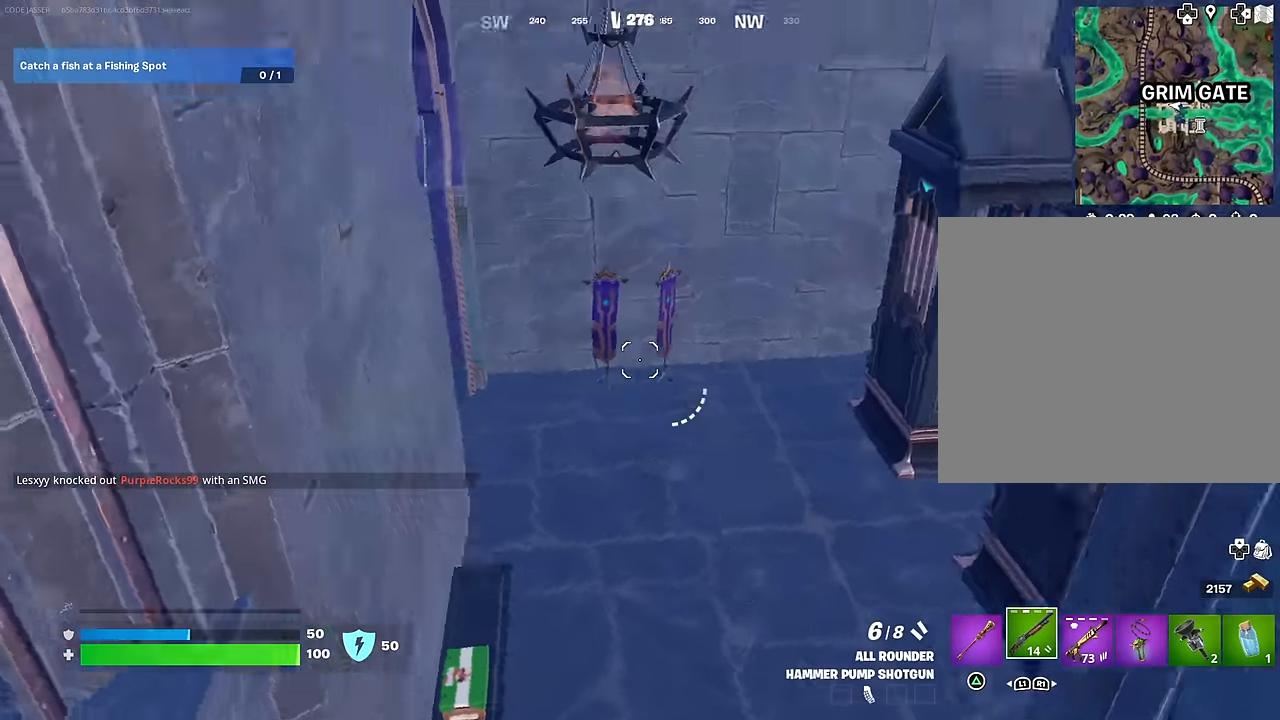
{"buttons": [], "left_stick": "up", "right_stick": "left", "events": [[66, "right_stick", "left"], [416, "L3", "down"], [500, "L3", "up"], [500, "left_stick", "up"]]}
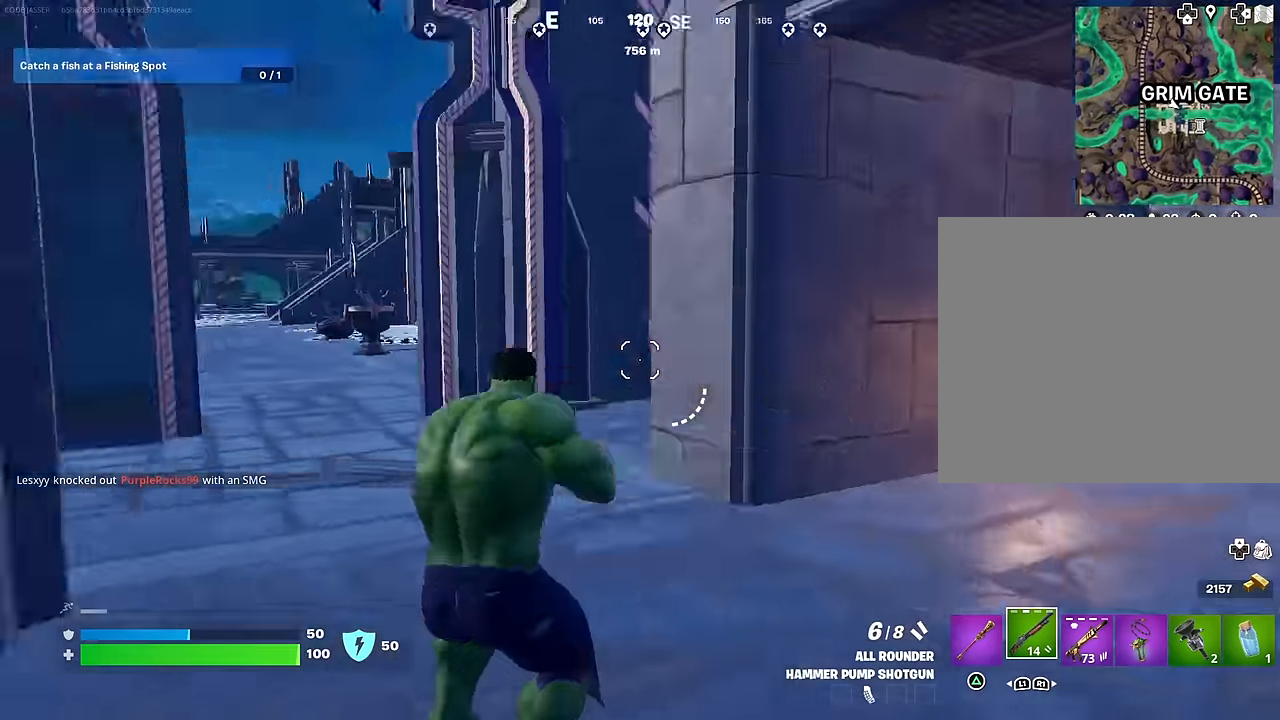
{"buttons": [], "left_stick": "up-right", "right_stick": "left", "events": [[116, "left_stick", "up-right"], [200, "right_stick", "right"], [283, "right_stick", "center"], [300, "left_stick", "up"], [366, "right_stick", "left"], [433, "left_stick", "up-right"]]}
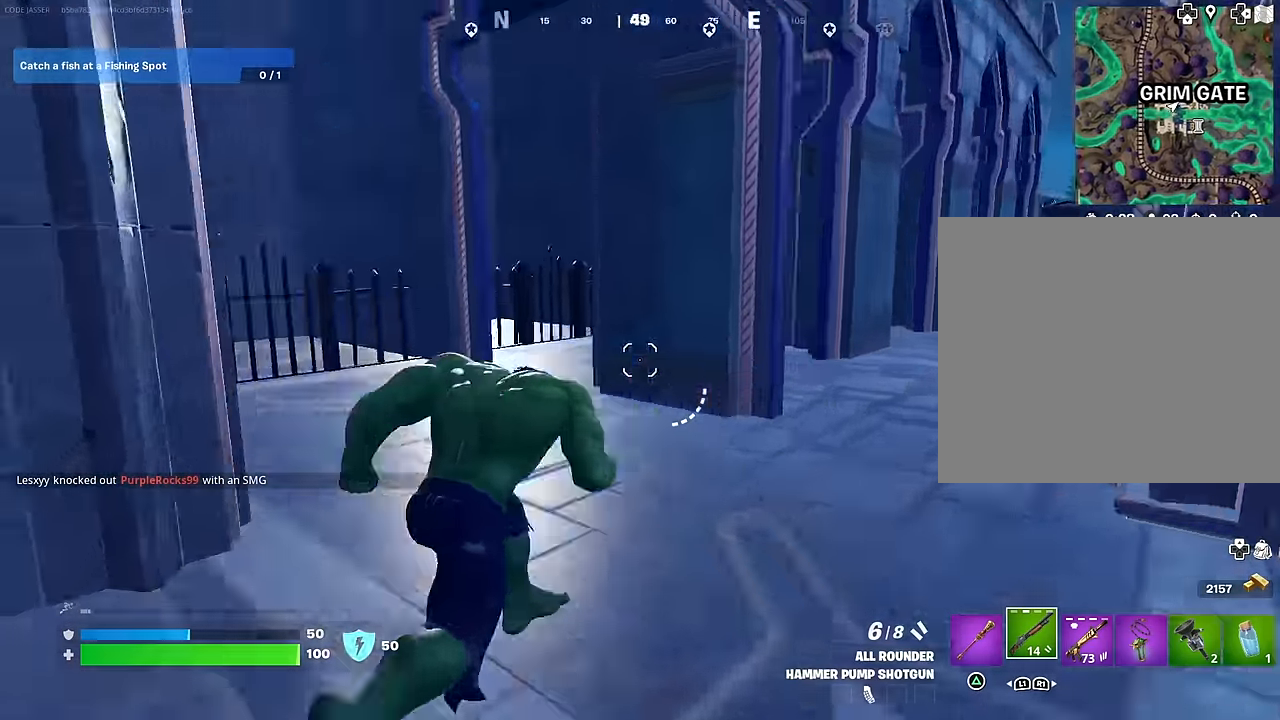
{"buttons": [], "left_stick": "up-left", "right_stick": "right", "events": [[200, "left_stick", "up"], [200, "right_stick", "right"], [300, "left_stick", "up-left"], [300, "right_stick", "center"], [383, "right_stick", "right"]]}
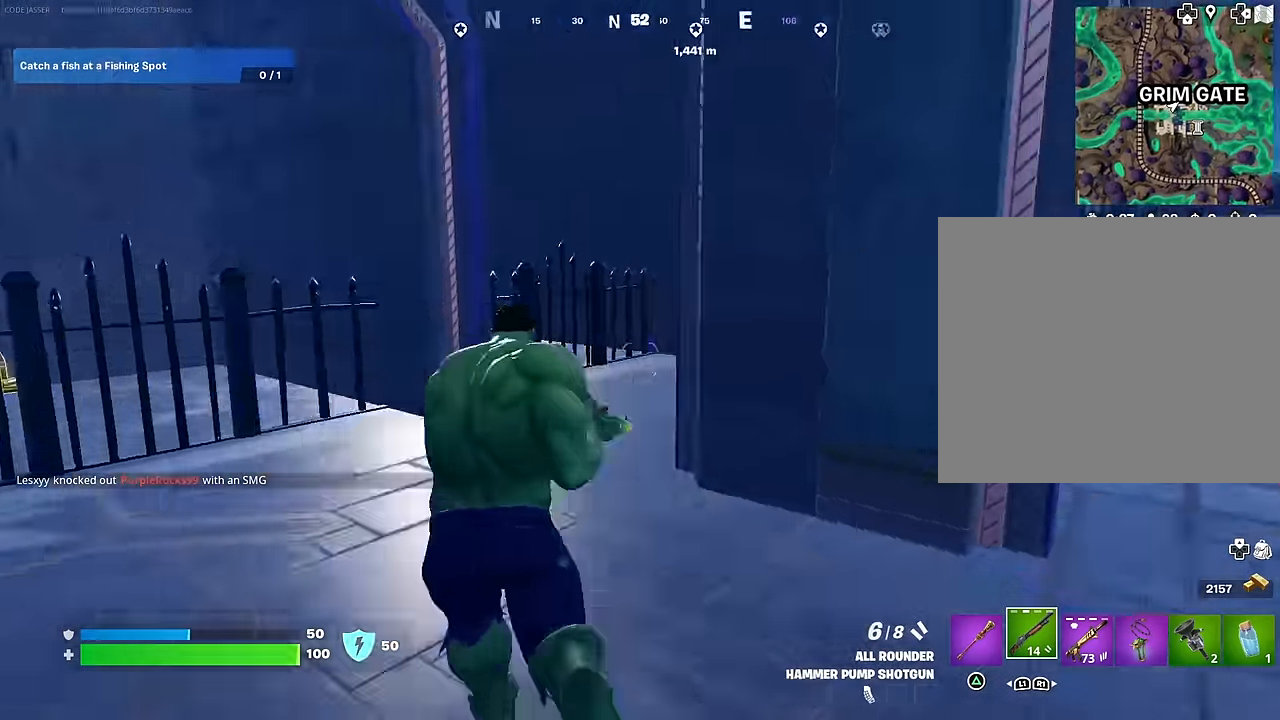
{"buttons": [], "left_stick": "up-right", "right_stick": "left", "events": [[183, "left_stick", "up-right"], [267, "right_stick", "center"], [500, "right_stick", "left"]]}
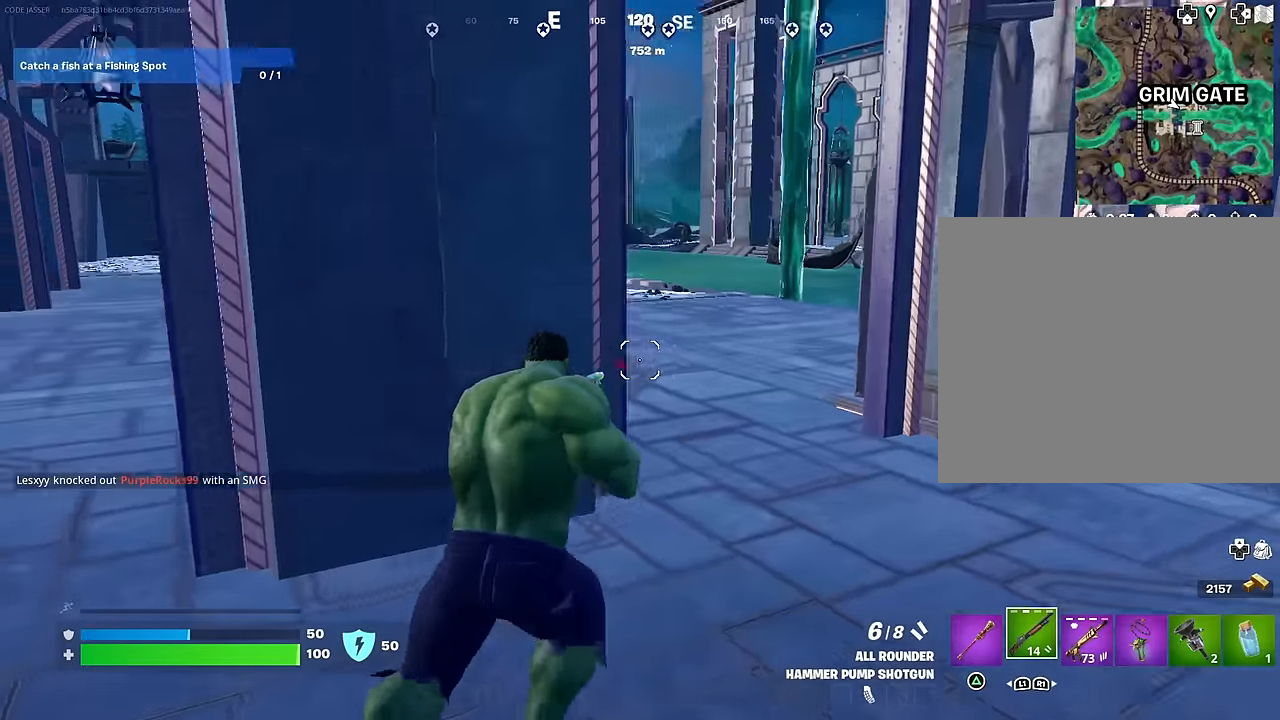
{"buttons": [], "left_stick": "up-right", "right_stick": "center", "events": [[183, "right_stick", "center"], [350, "R1", "down"], [417, "R1", "up"], [450, "L1", "down"], [483, "L1", "up"]]}
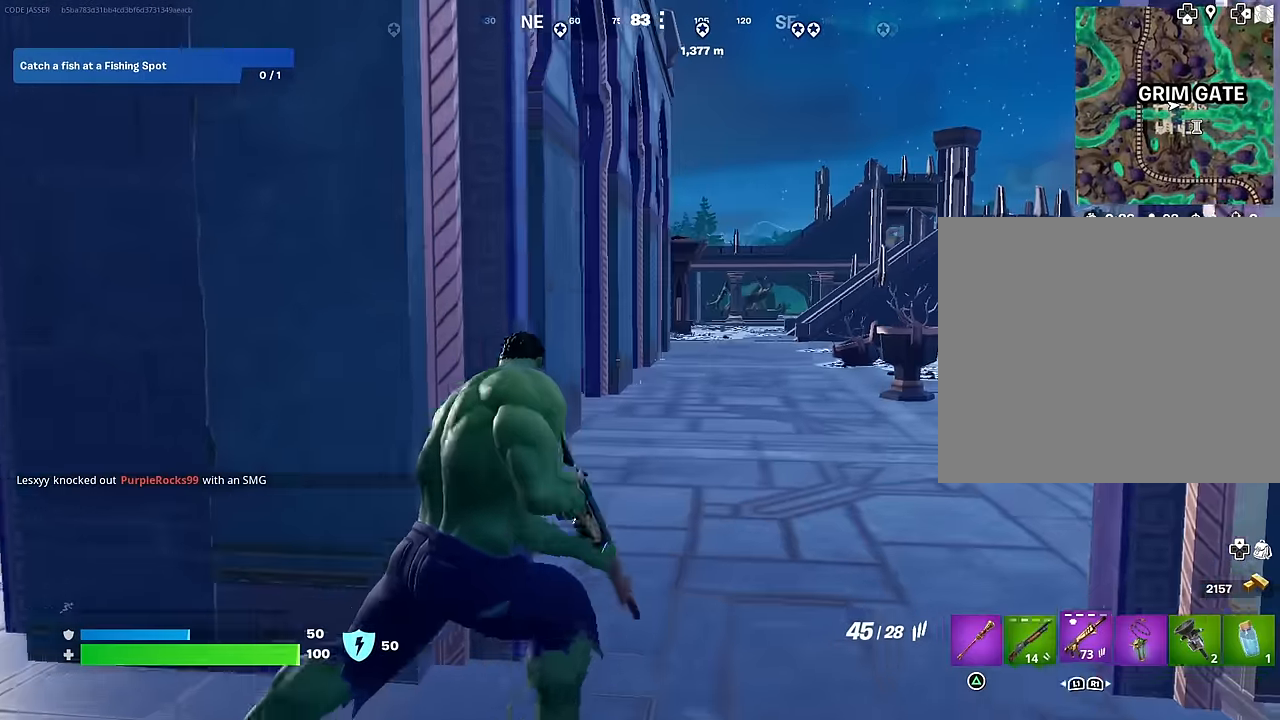
{"buttons": [], "left_stick": "up-left", "right_stick": "right", "events": [[17, "R1", "down"], [67, "L1", "down"], [100, "R1", "up"], [150, "L1", "up"], [150, "left_stick", "up"], [283, "left_stick", "up-left"], [317, "R3", "down"], [317, "right_stick", "right"], [500, "R3", "up"]]}
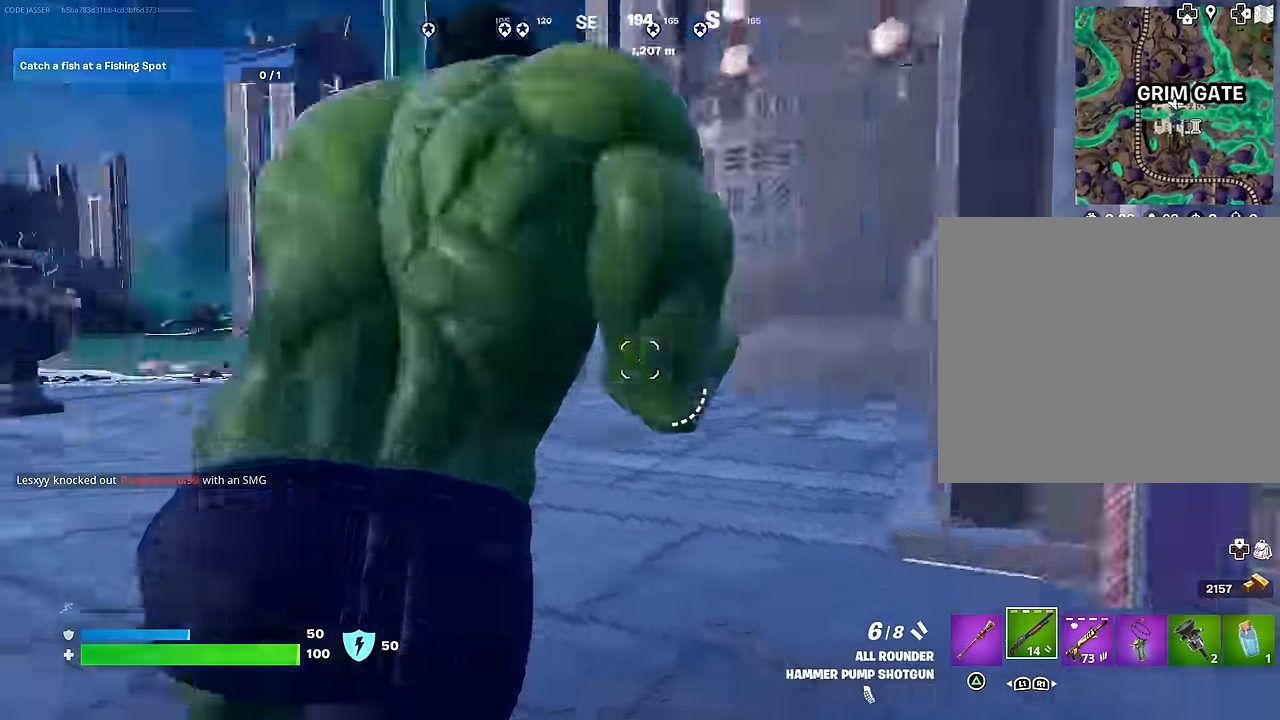
{"buttons": [], "left_stick": "down", "right_stick": "center", "events": [[17, "left_stick", "left"], [100, "CROSS", "down"], [200, "left_stick", "down-left"], [217, "CROSS", "up"], [333, "left_stick", "down"], [367, "right_stick", "center"]]}
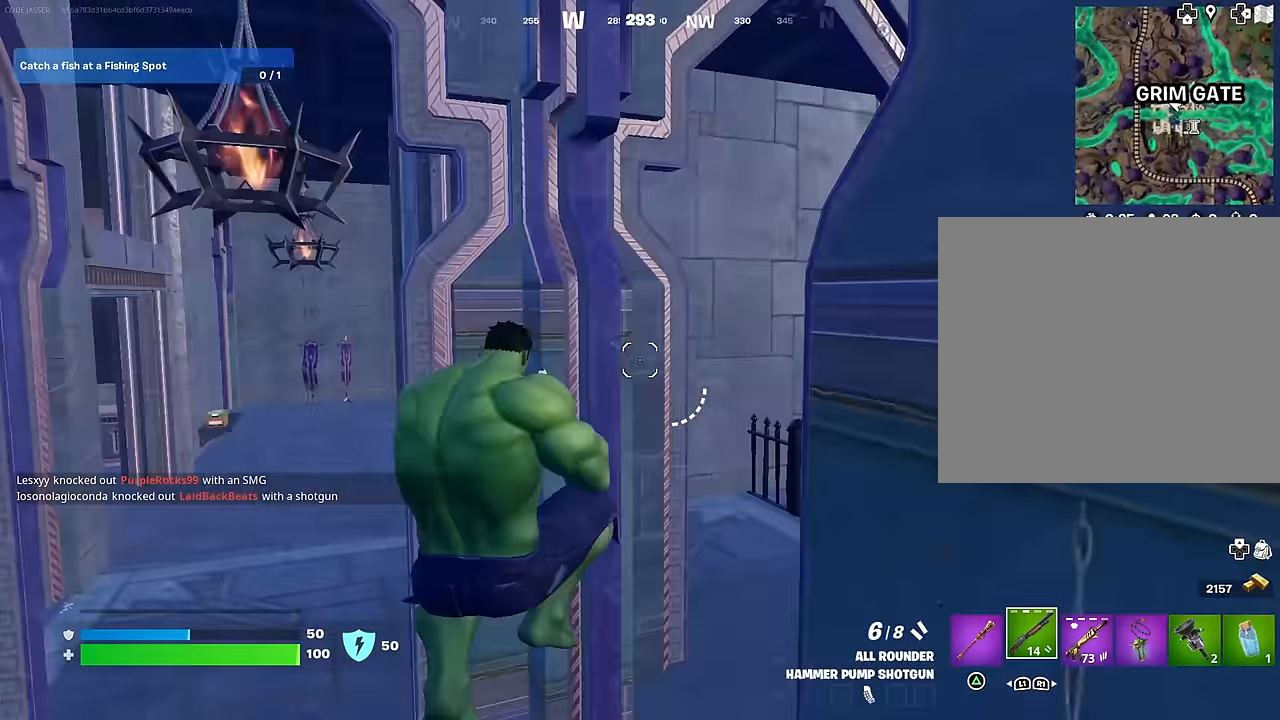
{"buttons": ["L1"], "left_stick": "up-right", "right_stick": "right", "events": [[17, "R3", "down"], [100, "R3", "up"], [200, "R1", "down"], [200, "left_stick", "right"], [200, "right_stick", "right"], [300, "R1", "up"], [317, "L1", "down"], [333, "left_stick", "up-right"], [383, "L1", "up"], [383, "R1", "down"], [450, "L1", "down"], [467, "R1", "up"]]}
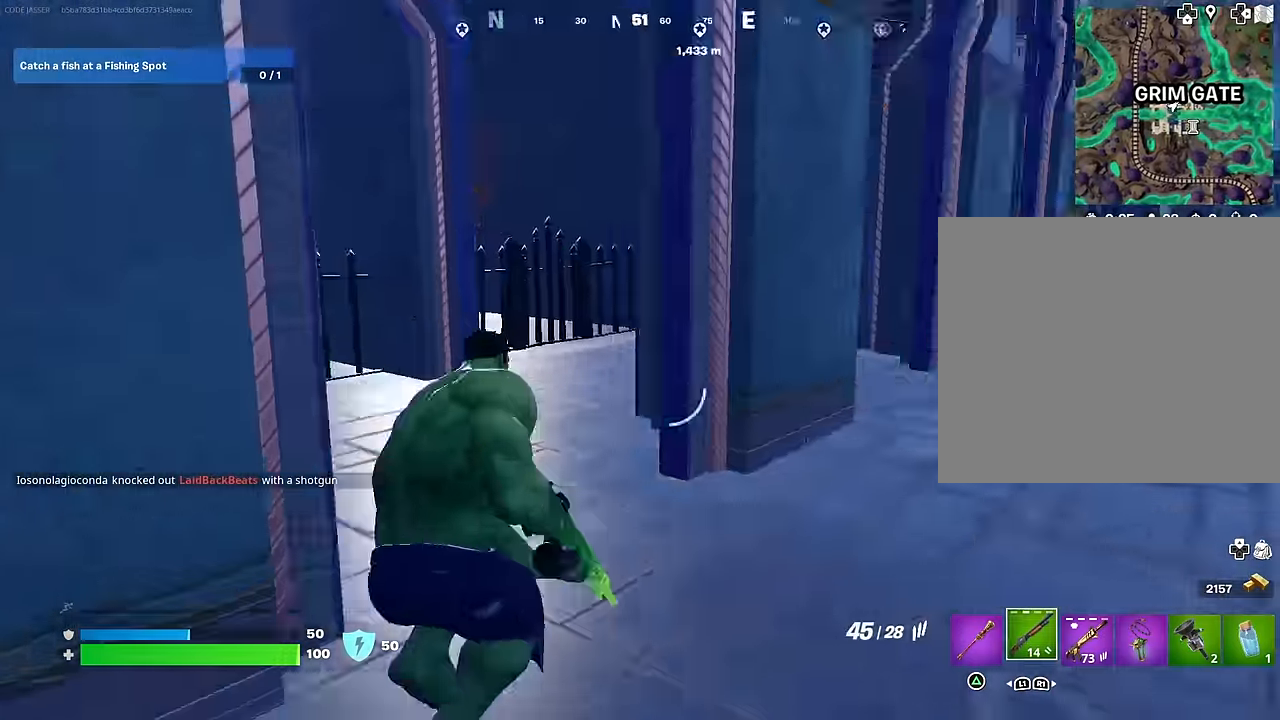
{"buttons": [], "left_stick": "up-right", "right_stick": "center", "events": [[17, "L1", "up"], [67, "left_stick", "up"], [83, "L3", "down"], [183, "L3", "up"], [250, "right_stick", "left"], [317, "left_stick", "up-right"], [433, "right_stick", "center"]]}
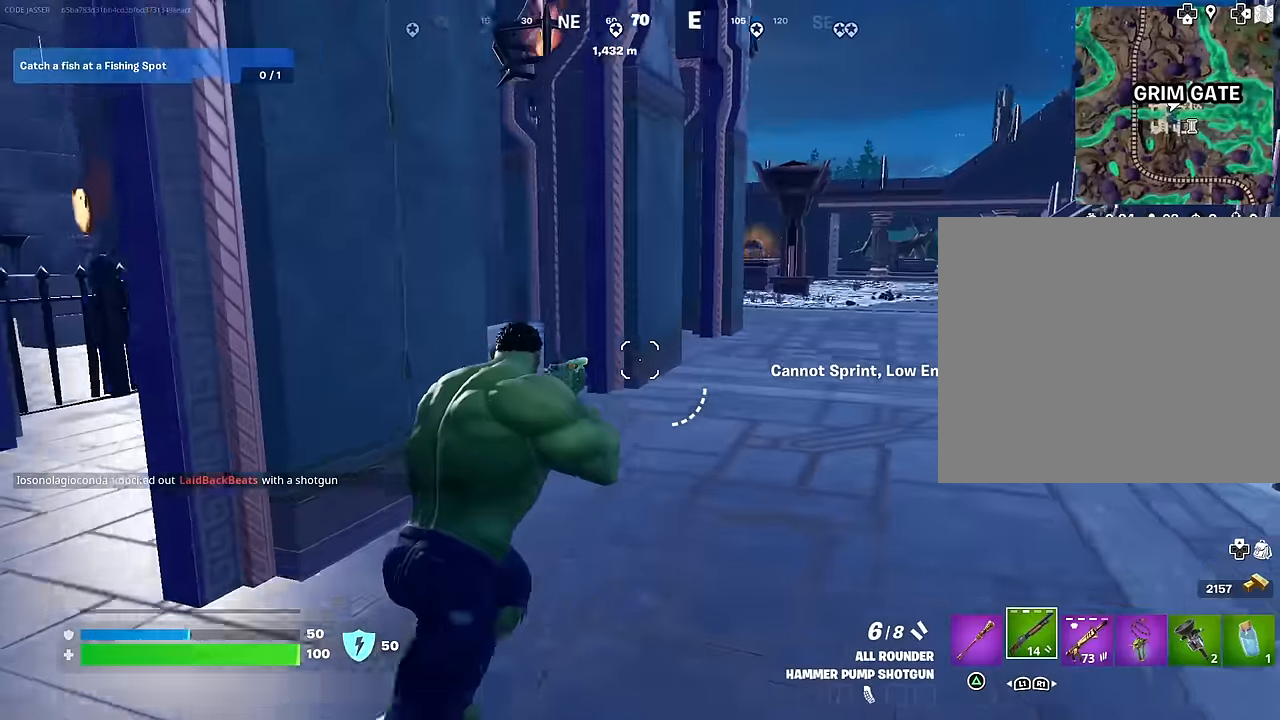
{"buttons": ["CROSS"], "left_stick": "up-right", "right_stick": "center", "events": [[83, "right_stick", "up-left"], [150, "right_stick", "center"], [200, "R3", "down"], [267, "R3", "up"], [283, "right_stick", "left"], [417, "right_stick", "center"], [500, "CROSS", "down"]]}
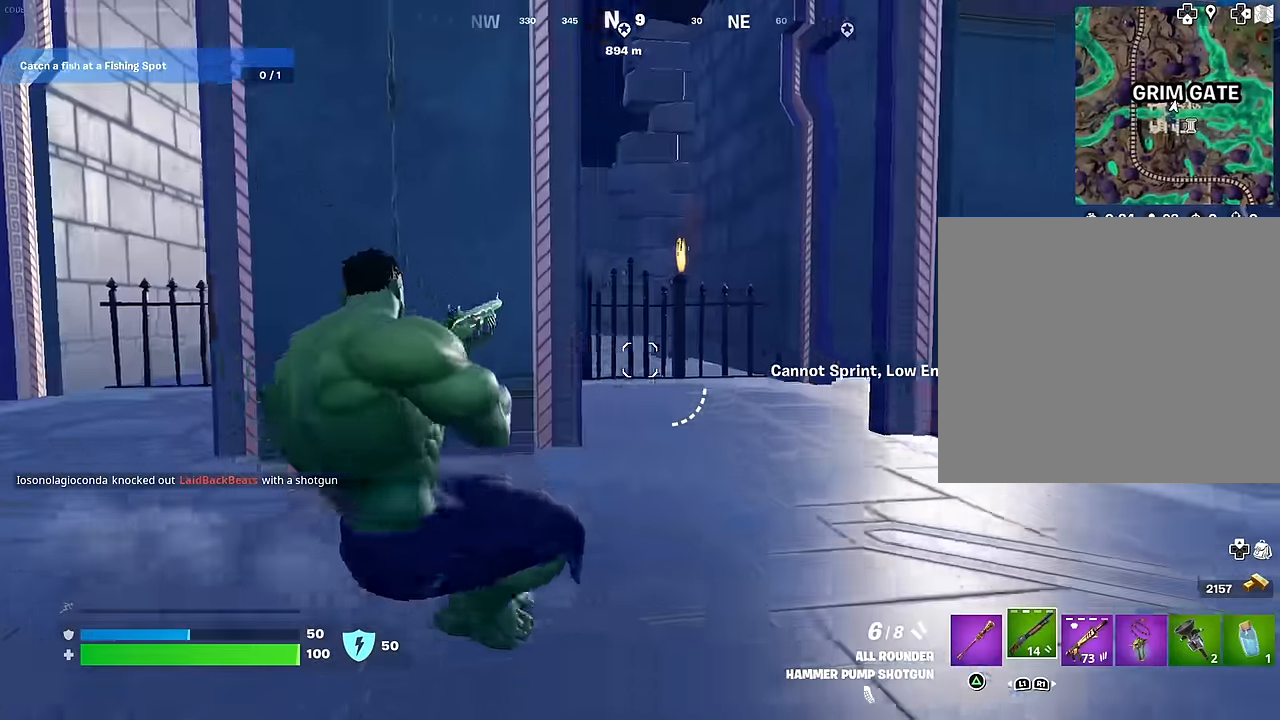
{"buttons": ["R3"], "left_stick": "down-right", "right_stick": "center", "events": [[50, "left_stick", "right"], [67, "CROSS", "up"], [67, "right_stick", "left"], [317, "left_stick", "down-right"], [350, "right_stick", "center"], [483, "R3", "down"]]}
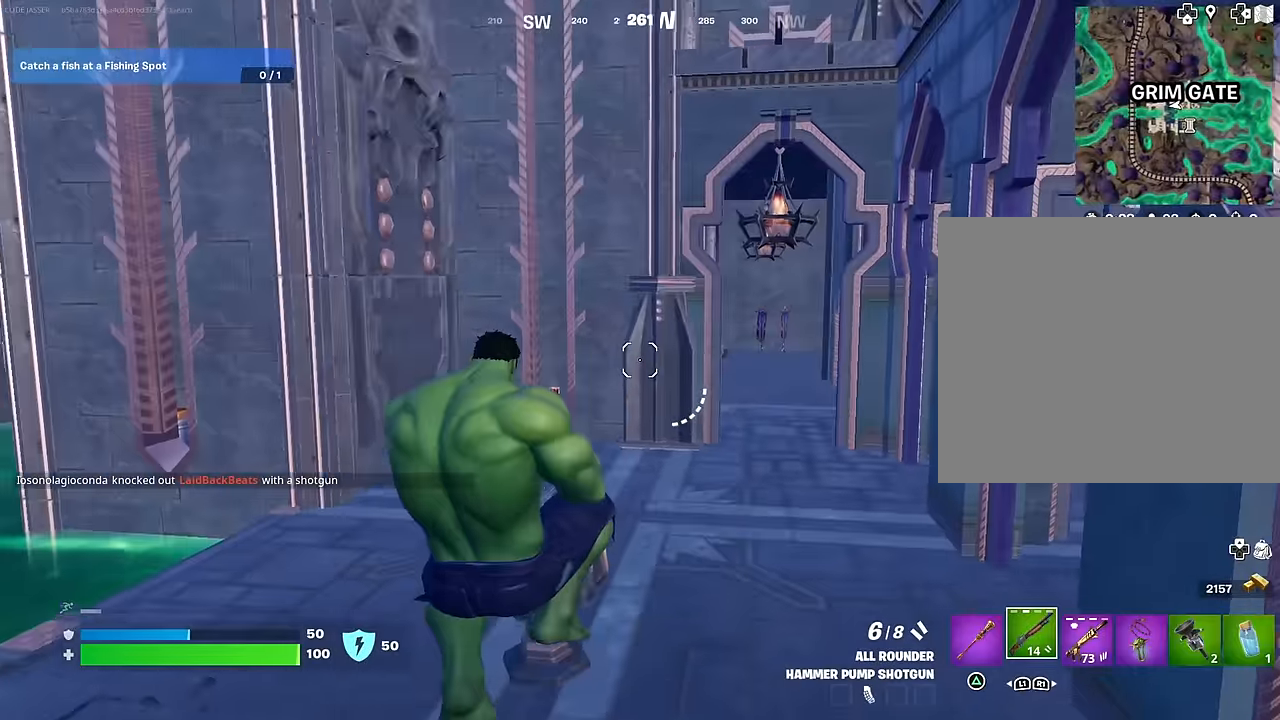
{"buttons": ["L3"], "left_stick": "up-left", "right_stick": "center", "events": [[83, "R3", "up"], [117, "right_stick", "left"], [200, "left_stick", "down"], [333, "left_stick", "left"], [417, "right_stick", "center"], [500, "L3", "down"], [500, "left_stick", "up-left"]]}
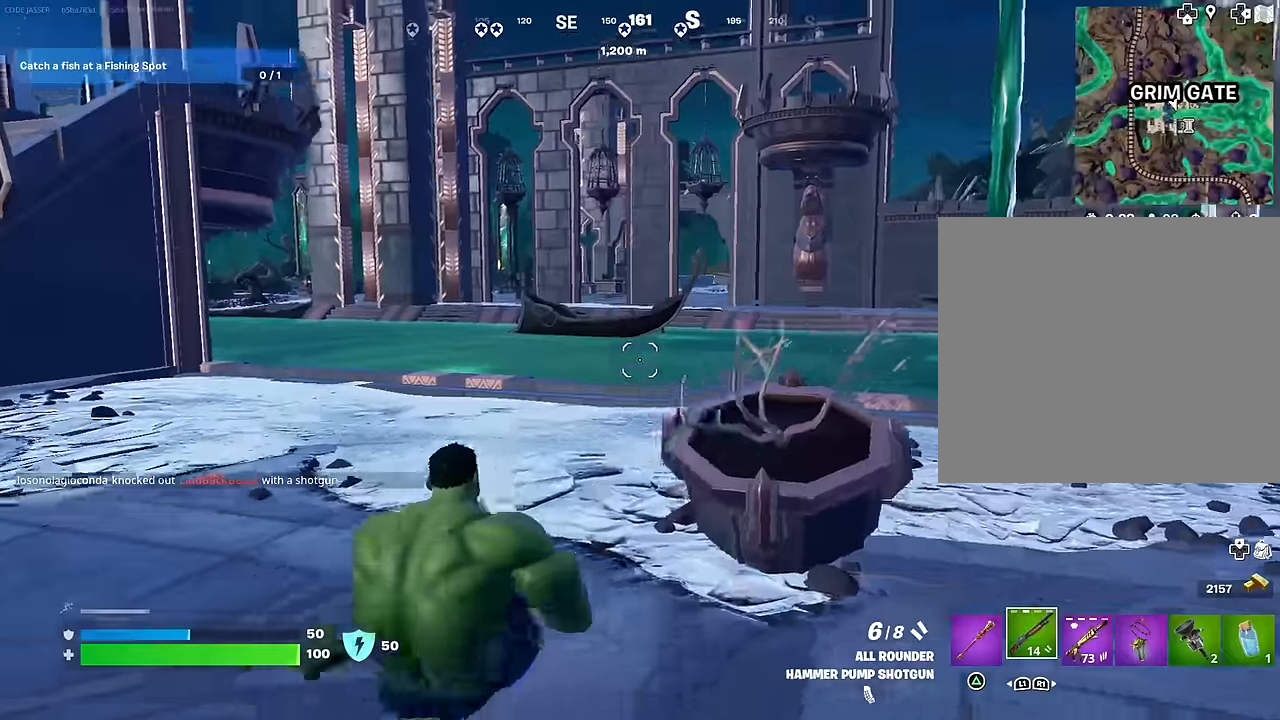
{"buttons": [], "left_stick": "up-right", "right_stick": "left", "events": [[100, "L3", "up"], [117, "right_stick", "left"], [267, "left_stick", "up-right"], [267, "right_stick", "center"], [350, "right_stick", "left"]]}
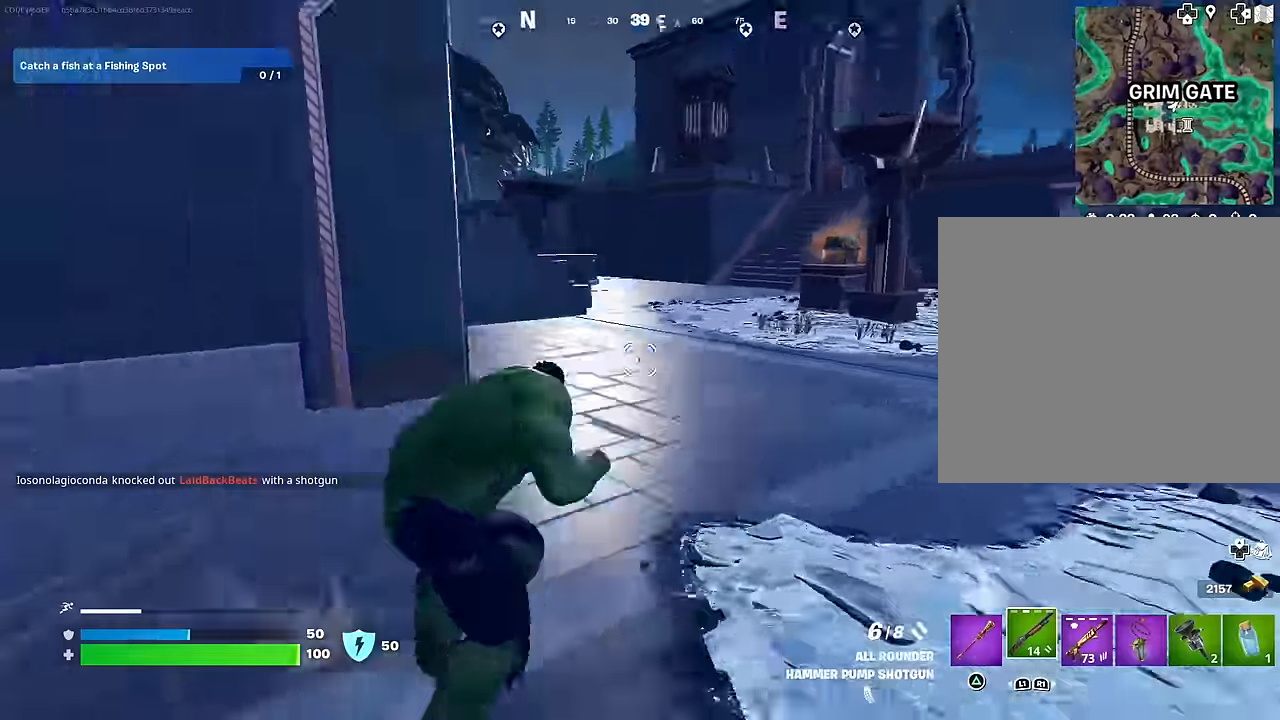
{"buttons": [], "left_stick": "up-left", "right_stick": "right", "events": [[200, "right_stick", "center"], [317, "right_stick", "right"], [417, "left_stick", "up-left"]]}
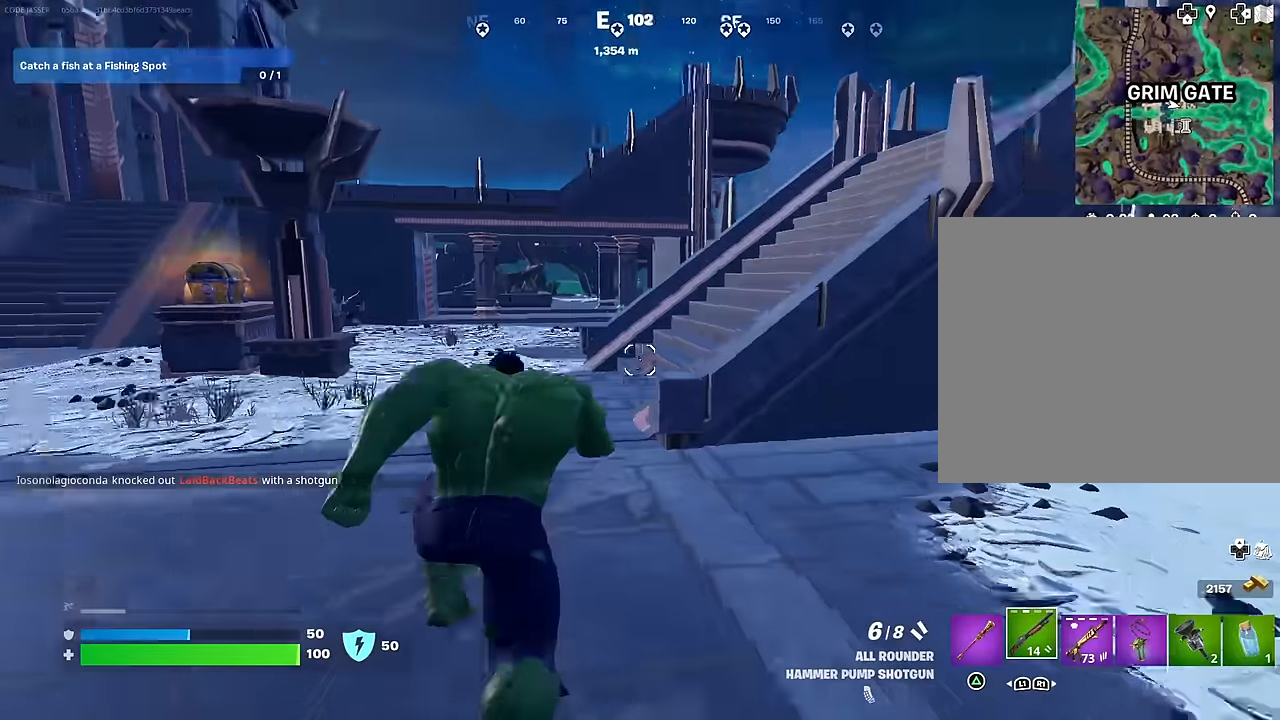
{"buttons": [], "left_stick": "up", "right_stick": "center", "events": [[17, "right_stick", "center"], [167, "TRIANGLE", "down"], [233, "TRIANGLE", "up"], [283, "right_stick", "left"], [350, "left_stick", "up"], [417, "right_stick", "center"]]}
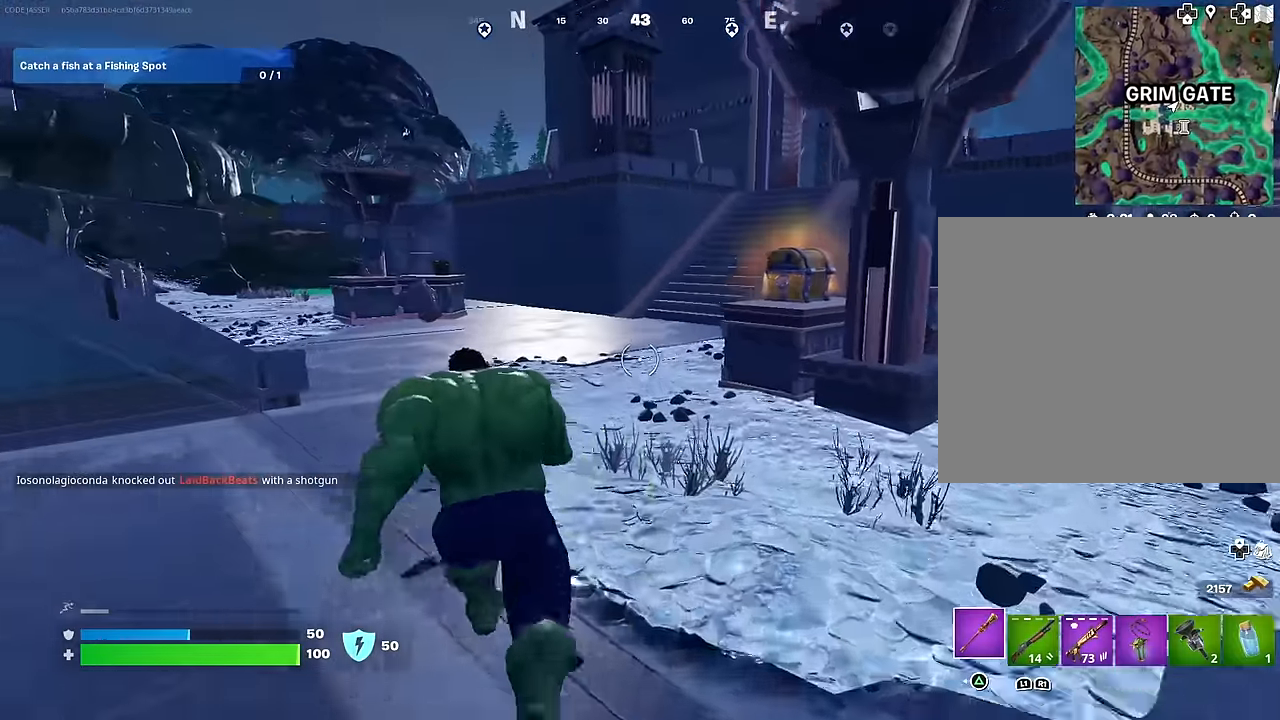
{"buttons": [], "left_stick": "up", "right_stick": "center", "events": [[100, "R3", "down"], [117, "right_stick", "right"], [167, "R3", "up"], [233, "left_stick", "center"], [267, "right_stick", "center"], [400, "left_stick", "up"], [417, "R3", "down"], [500, "R3", "up"]]}
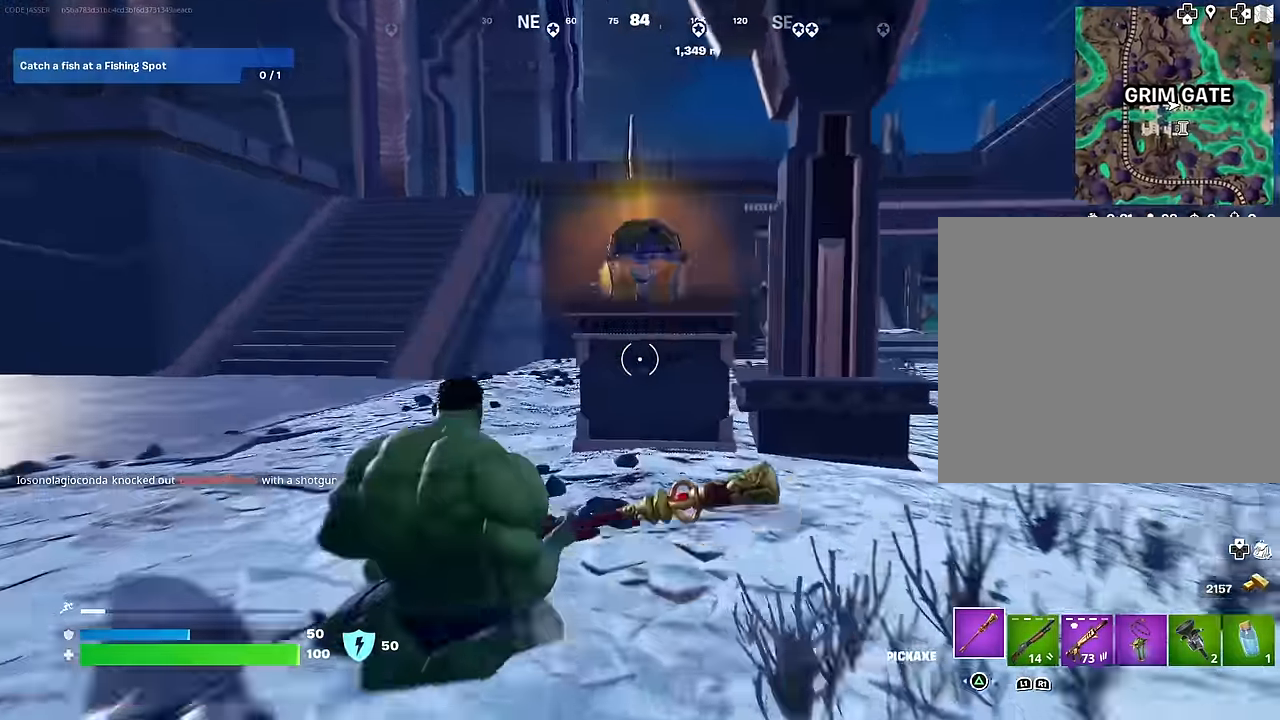
{"buttons": [], "left_stick": "left", "right_stick": "center", "events": [[17, "right_stick", "up-right"], [83, "right_stick", "center"], [133, "SQUARE", "down"], [400, "SQUARE", "up"], [467, "left_stick", "left"]]}
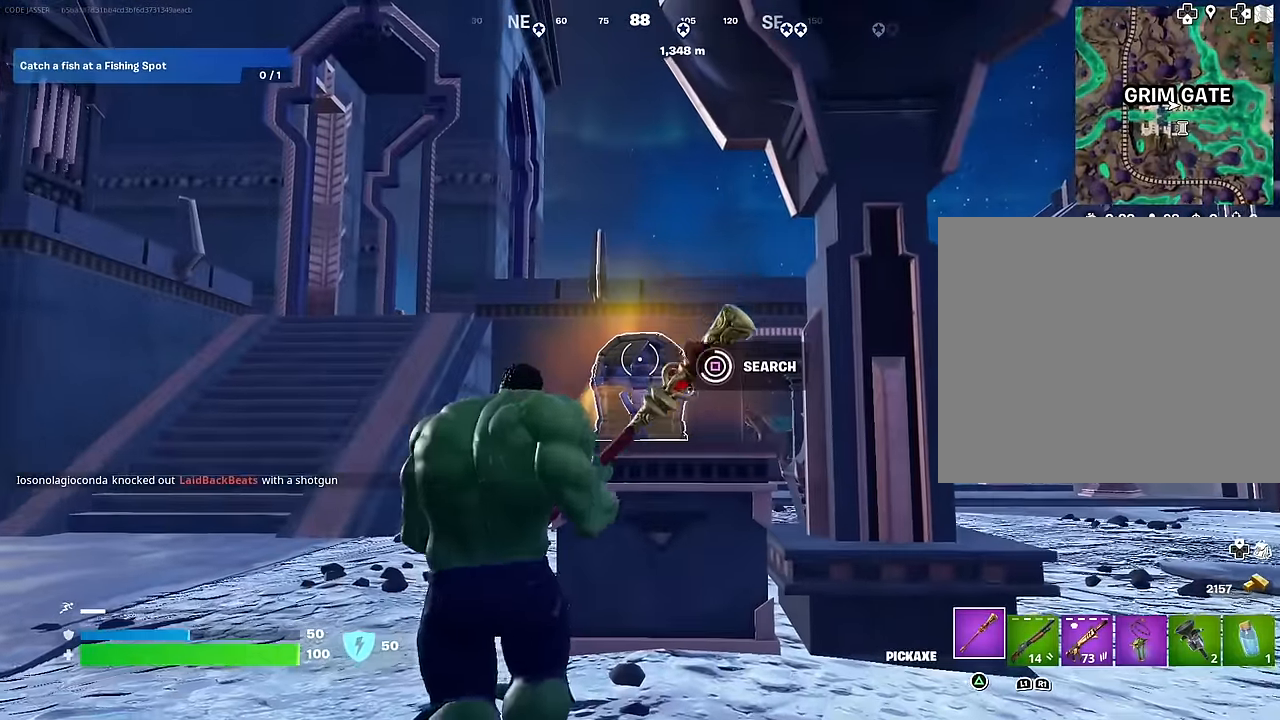
{"buttons": [], "left_stick": "up-left", "right_stick": "center", "events": [[183, "right_stick", "down"], [233, "R3", "down"], [233, "left_stick", "up-left"], [283, "R3", "up"], [350, "right_stick", "center"]]}
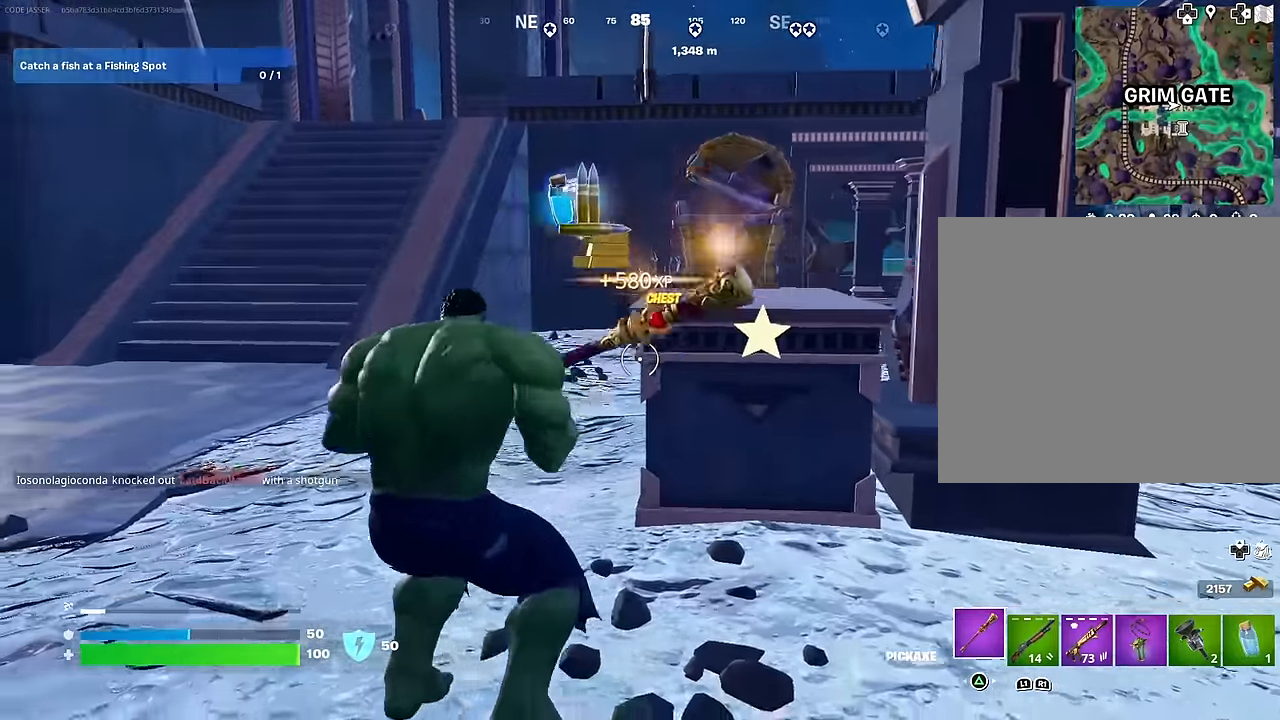
{"buttons": [], "left_stick": "right", "right_stick": "left", "events": [[50, "L3", "down"], [83, "right_stick", "down"], [117, "L3", "up"], [117, "left_stick", "up"], [383, "right_stick", "left"], [483, "left_stick", "right"]]}
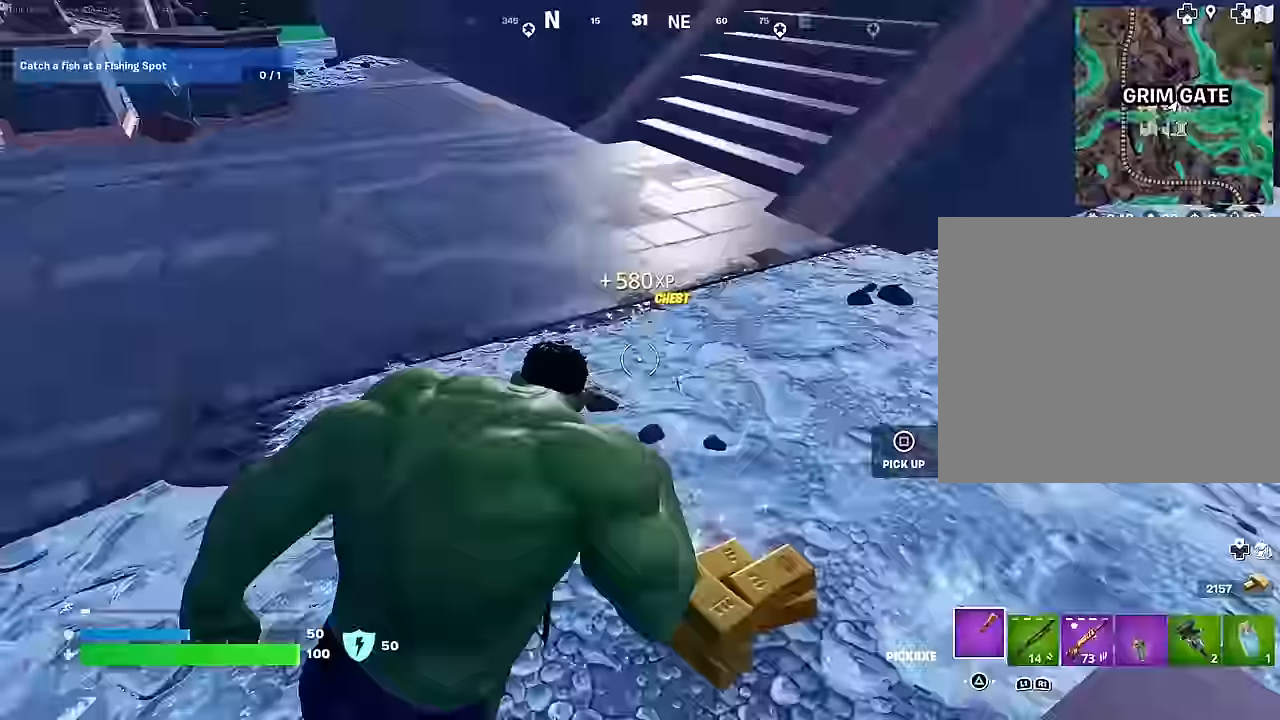
{"buttons": [], "left_stick": "down-right", "right_stick": "center", "events": [[100, "left_stick", "down"], [300, "right_stick", "center"], [367, "SQUARE", "down"], [417, "SQUARE", "up"], [450, "left_stick", "down-right"]]}
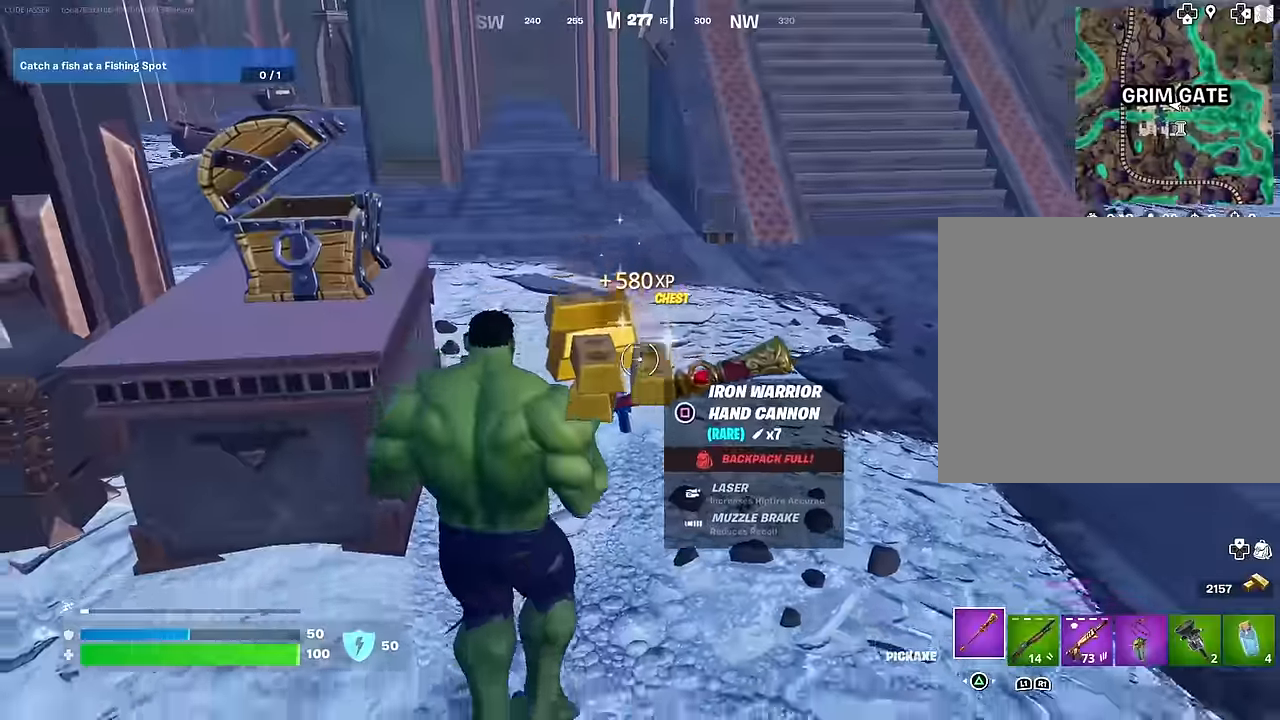
{"buttons": [], "left_stick": "up-right", "right_stick": "center", "events": [[83, "left_stick", "up-right"], [83, "right_stick", "right"], [100, "L3", "down"], [200, "L3", "up"], [233, "R1", "down"], [350, "R1", "up"], [400, "L1", "down"], [450, "L1", "up"], [450, "right_stick", "center"]]}
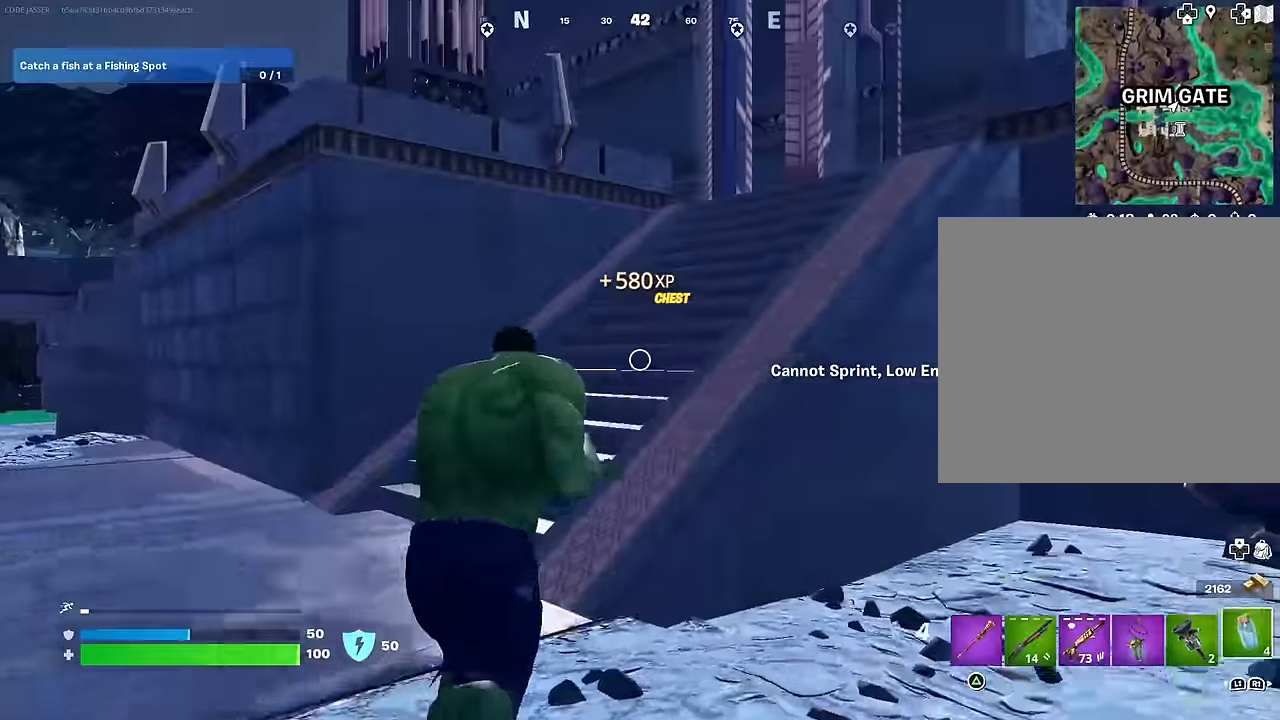
{"buttons": [], "left_stick": "right", "right_stick": "center", "events": [[33, "CROSS", "down"], [33, "L1", "down"], [83, "CROSS", "up"], [100, "L1", "up"], [117, "left_stick", "right"], [117, "right_stick", "left"], [283, "R1", "down"], [383, "right_stick", "center"], [433, "R1", "up"]]}
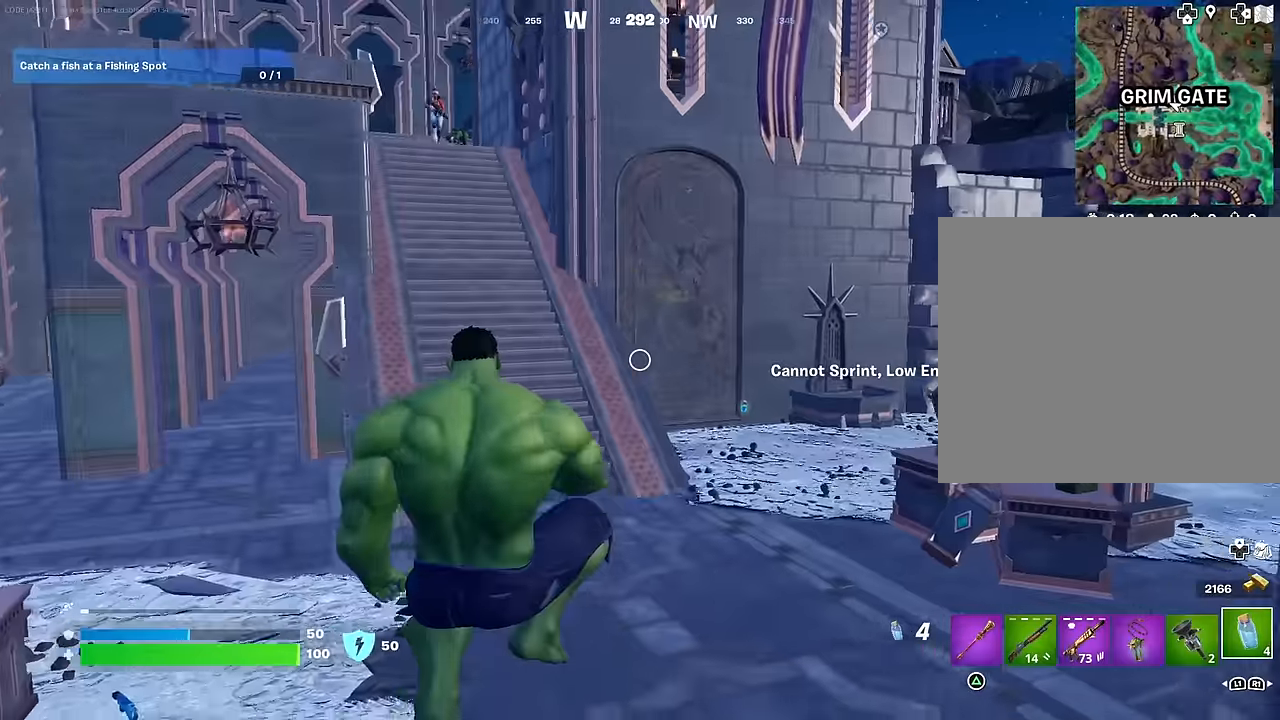
{"buttons": [], "left_stick": "up", "right_stick": "up-left", "events": [[117, "R3", "down"], [250, "R3", "up"], [400, "left_stick", "up"], [417, "L3", "down"], [433, "right_stick", "up-left"], [500, "L3", "up"]]}